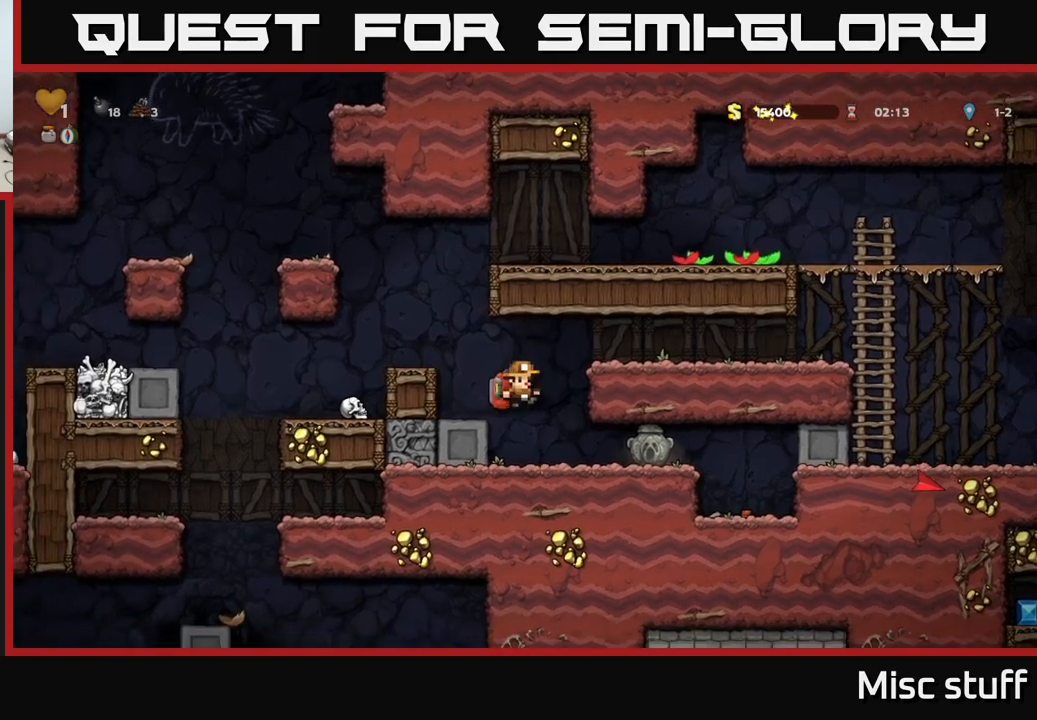
Gameplay with a controller (Xbox layout); each line is a JSON object with the inputs held at the frame after it. "events" lists button and stick changes between this image and that frame as [ms after this image, input, new state], when the widget could be followed in between. Not read: right_stick.
{"buttons": ["DPAD_LEFT"], "left_stick": "center", "events": [[283, "DPAD_DOWN", "down"], [300, "DPAD_RIGHT", "up"], [350, "X", "down"], [400, "DPAD_DOWN", "up"], [417, "DPAD_LEFT", "down"], [417, "X", "up"]]}
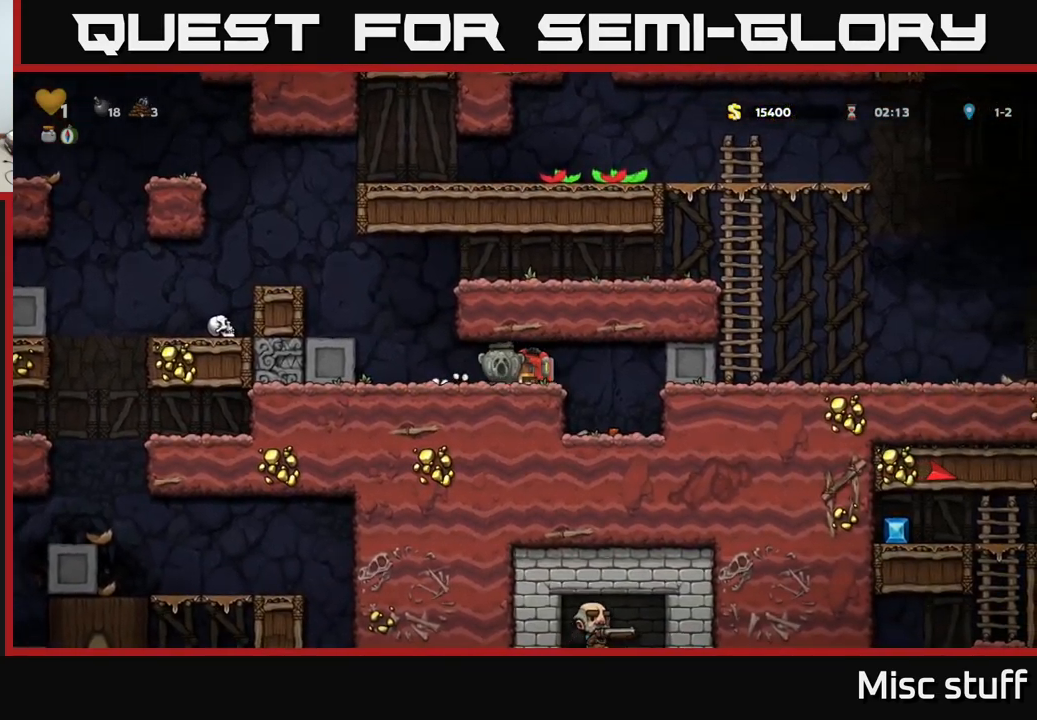
{"buttons": ["A", "DPAD_RIGHT"], "left_stick": "center", "events": [[200, "DPAD_LEFT", "up"], [217, "A", "down"], [233, "DPAD_RIGHT", "down"], [383, "A", "up"], [500, "A", "down"]]}
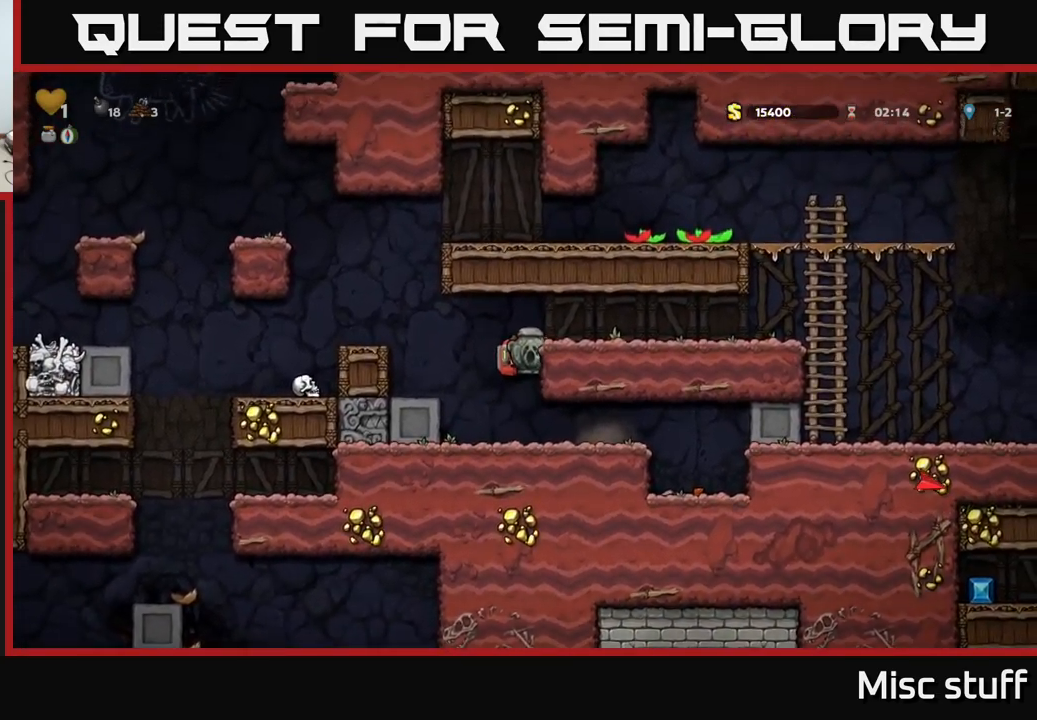
{"buttons": ["DPAD_RIGHT"], "left_stick": "center", "events": [[133, "A", "up"]]}
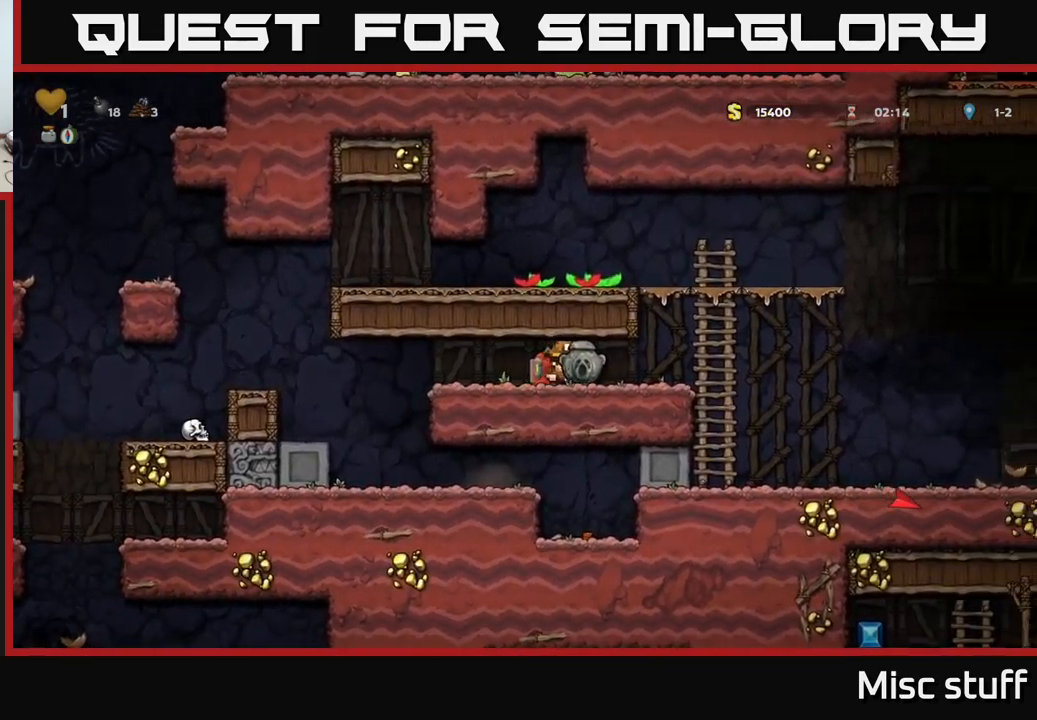
{"buttons": ["DPAD_RIGHT"], "left_stick": "center", "events": []}
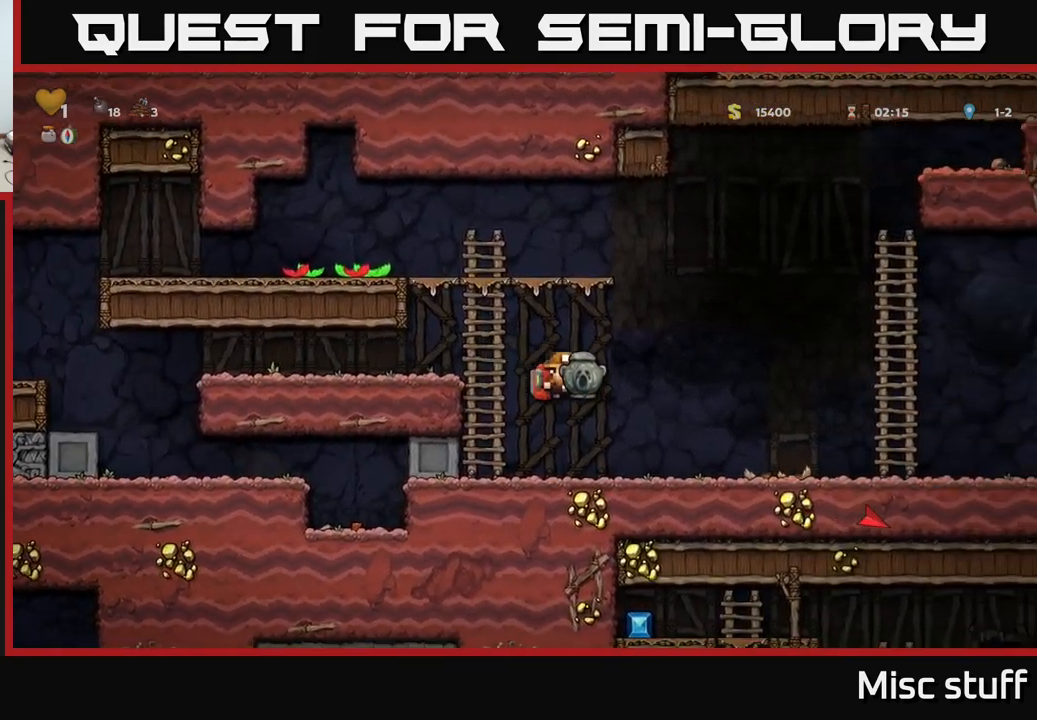
{"buttons": ["DPAD_RIGHT"], "left_stick": "center", "events": []}
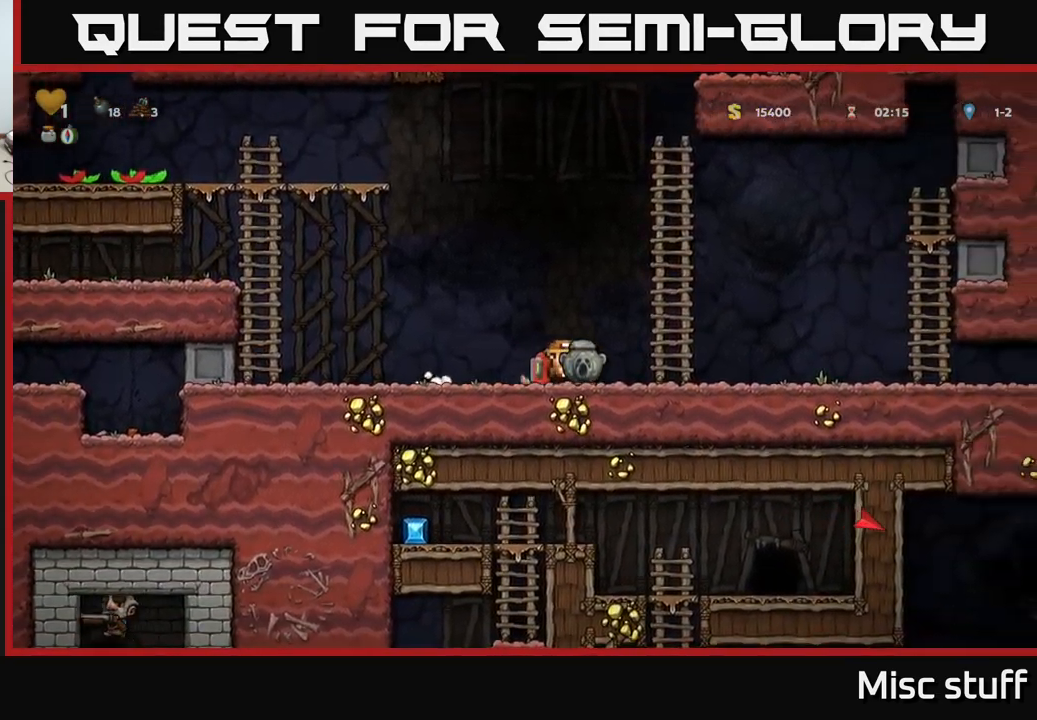
{"buttons": ["DPAD_RIGHT"], "left_stick": "center", "events": []}
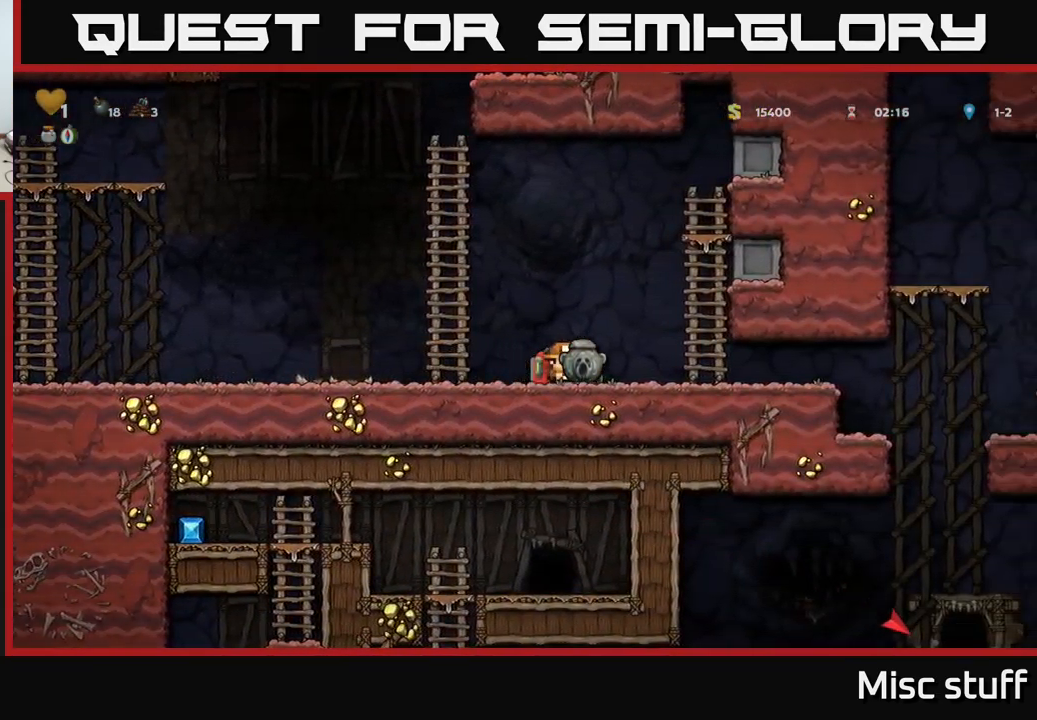
{"buttons": ["DPAD_RIGHT"], "left_stick": "center", "events": []}
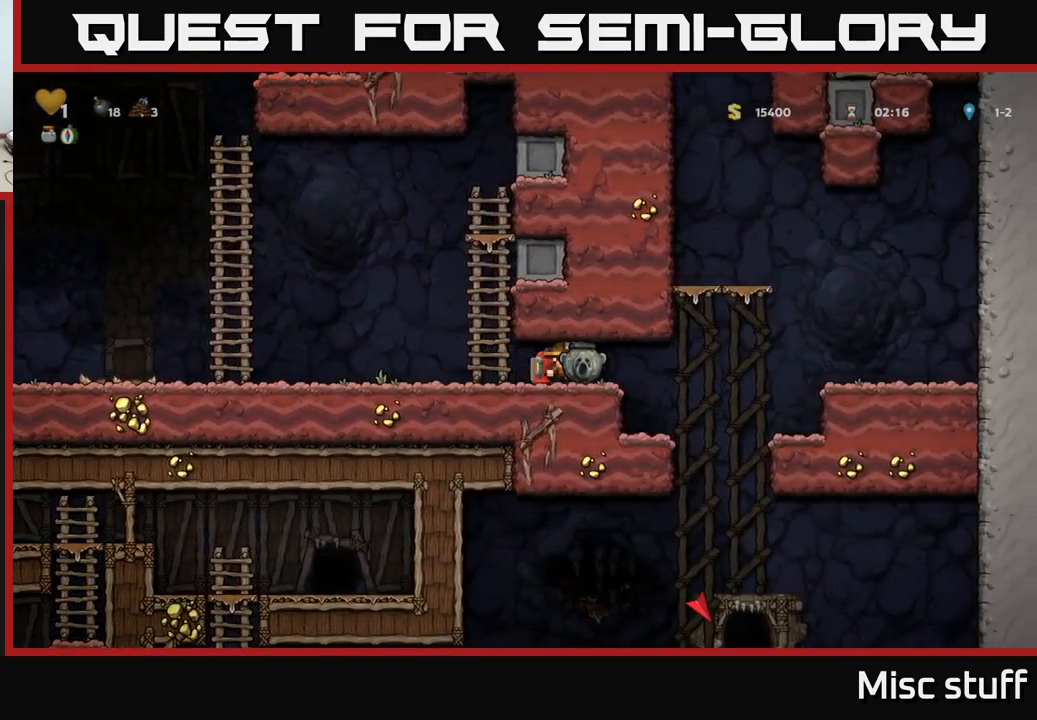
{"buttons": ["DPAD_RIGHT"], "left_stick": "center", "events": []}
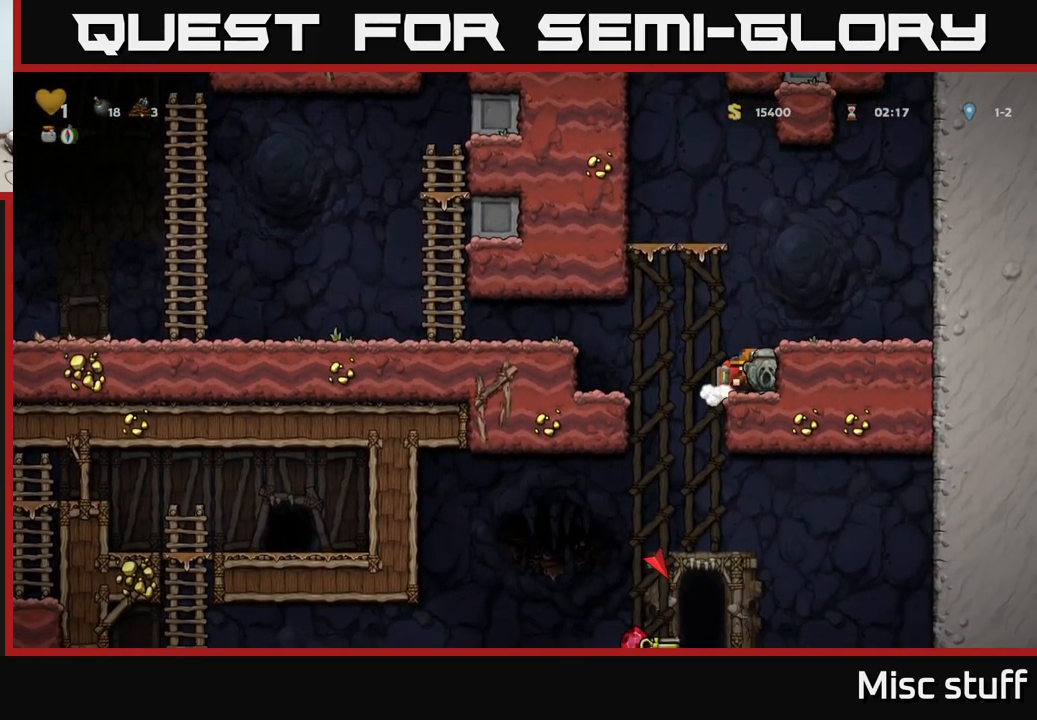
{"buttons": [], "left_stick": "center", "events": [[17, "DPAD_DOWN", "down"], [33, "DPAD_RIGHT", "up"], [83, "A", "down"], [200, "A", "up"], [250, "DPAD_DOWN", "up"], [300, "DPAD_LEFT", "down"], [450, "DPAD_LEFT", "up"]]}
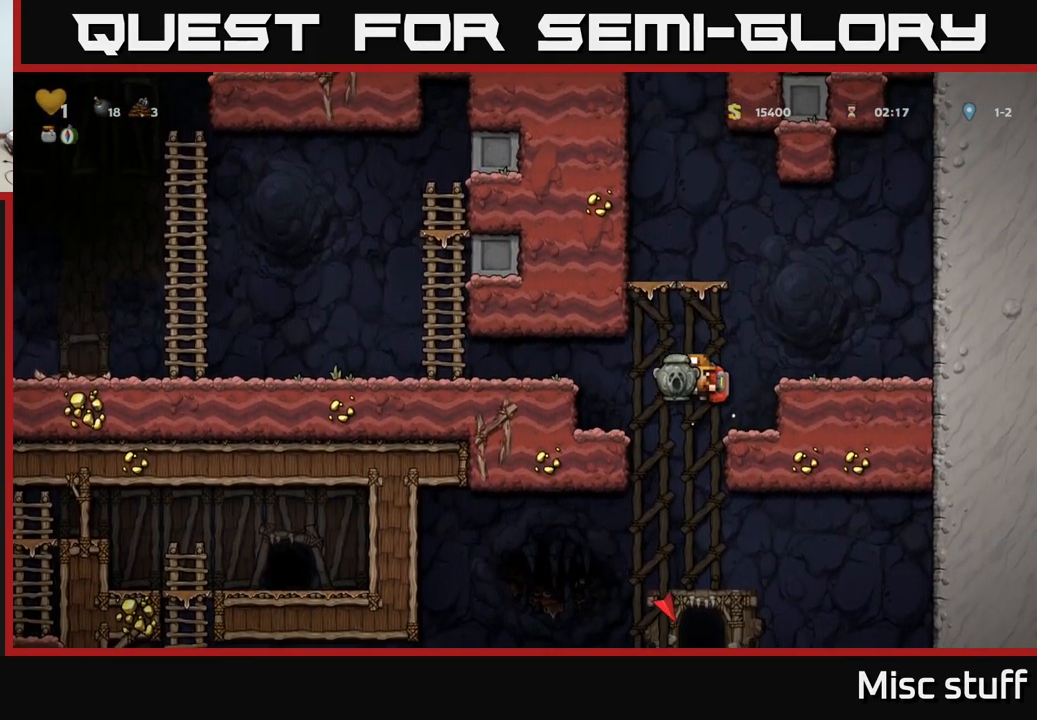
{"buttons": [], "left_stick": "center", "events": []}
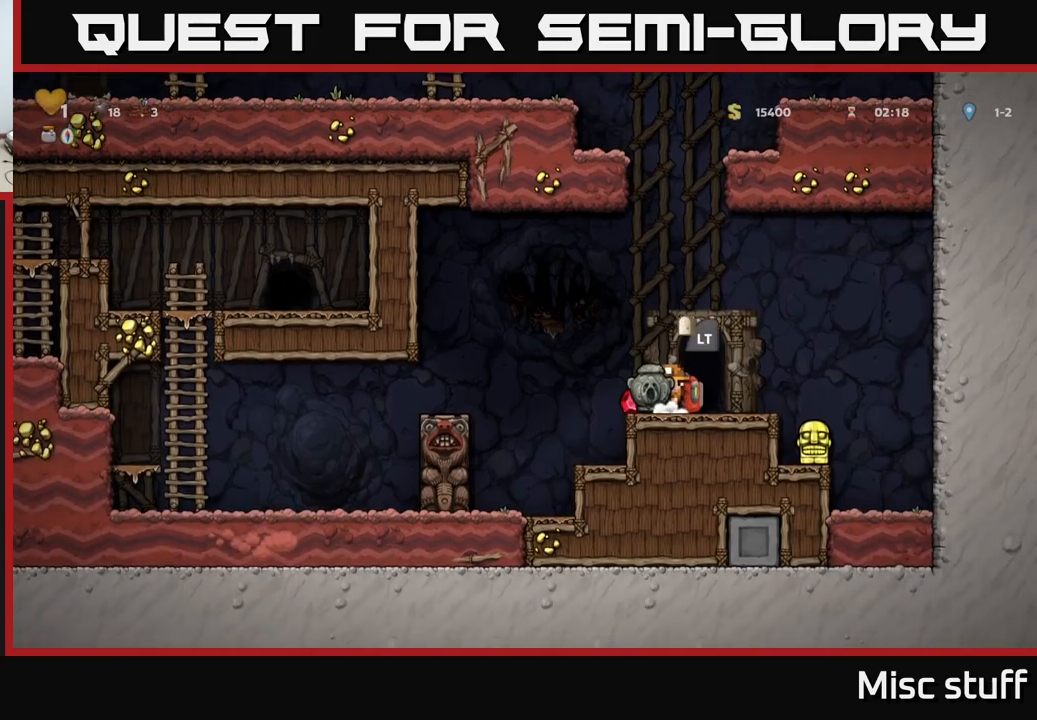
{"buttons": ["DPAD_LEFT"], "left_stick": "center", "events": [[67, "DPAD_RIGHT", "down"], [184, "DPAD_RIGHT", "up"], [250, "DPAD_LEFT", "down"]]}
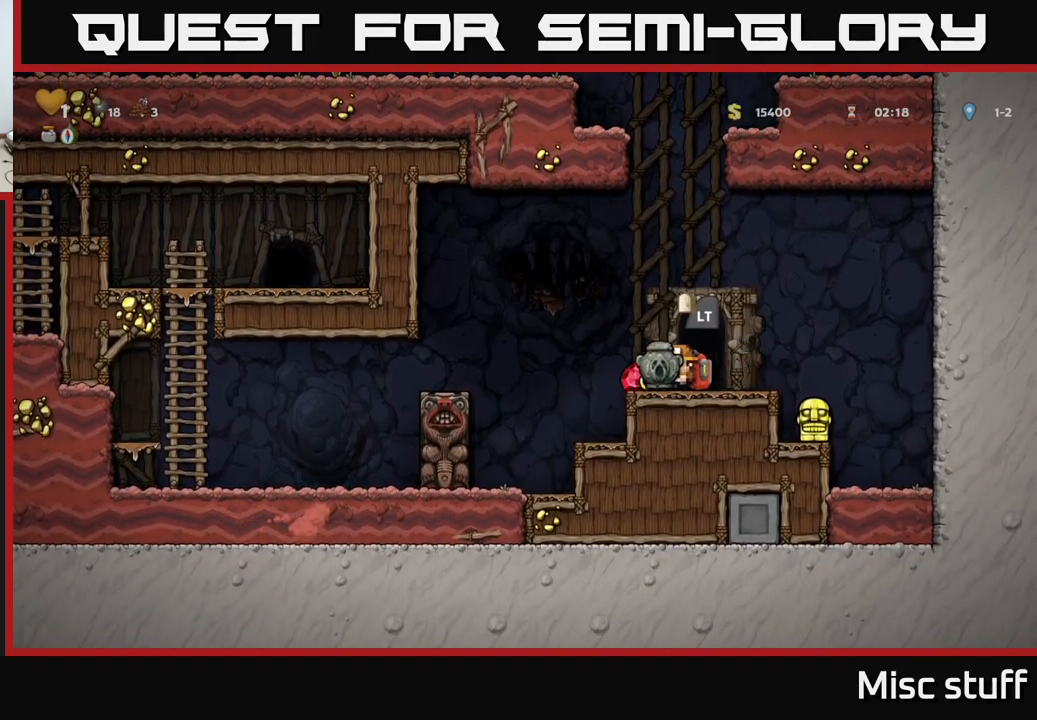
{"buttons": ["DPAD_RIGHT"], "left_stick": "center", "events": [[34, "DPAD_LEFT", "up"], [67, "DPAD_RIGHT", "down"]]}
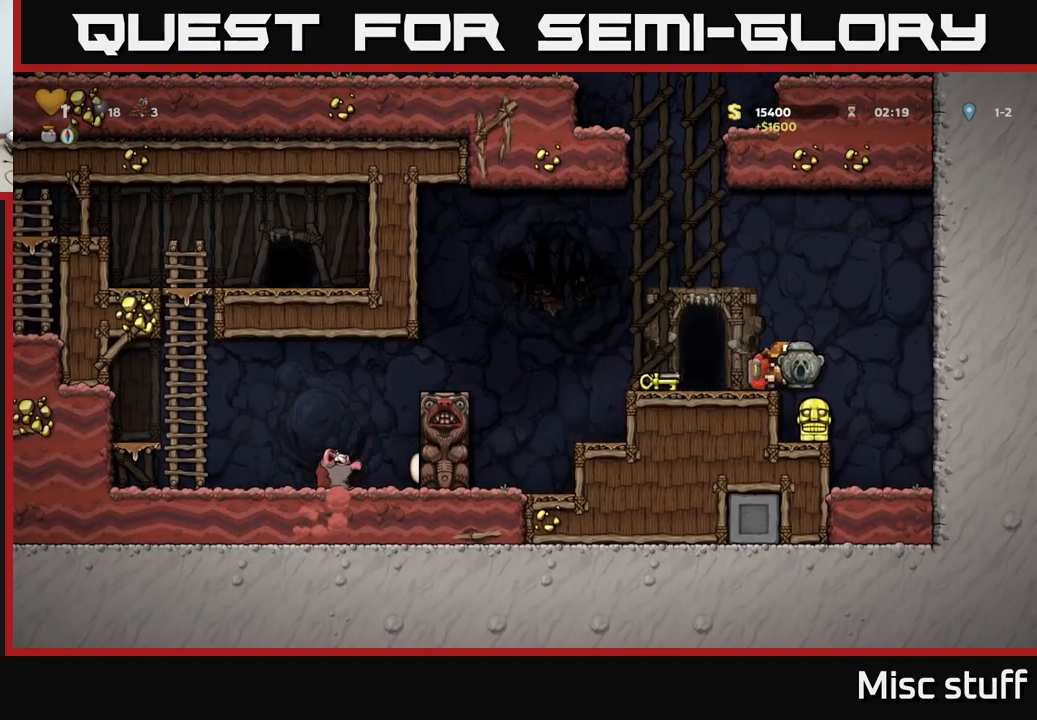
{"buttons": ["X", "DPAD_DOWN"], "left_stick": "center", "events": [[84, "DPAD_RIGHT", "up"], [350, "DPAD_DOWN", "down"], [467, "X", "down"]]}
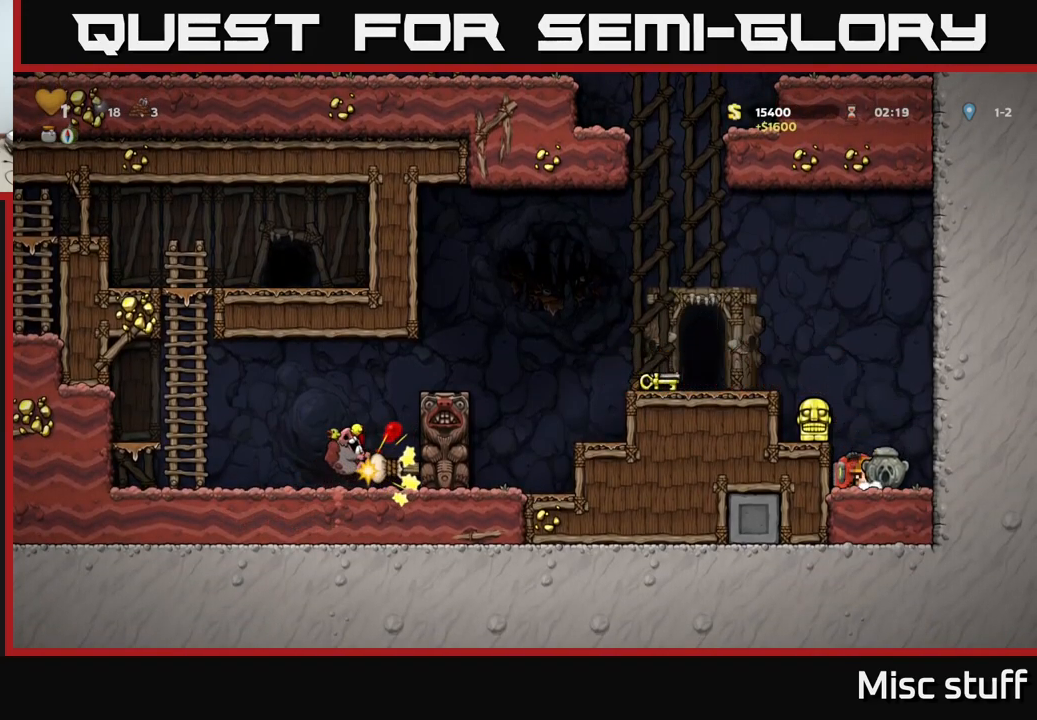
{"buttons": [], "left_stick": "center", "events": [[100, "DPAD_DOWN", "up"], [100, "X", "up"], [150, "A", "down"], [167, "DPAD_LEFT", "down"], [250, "A", "up"], [267, "DPAD_LEFT", "up"]]}
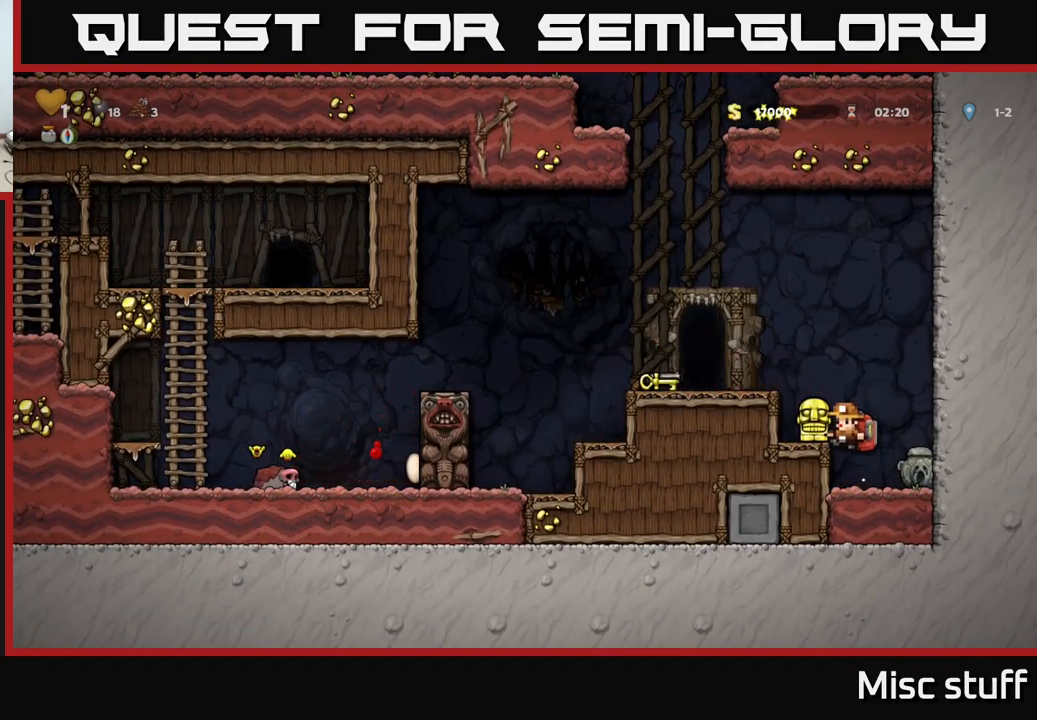
{"buttons": [], "left_stick": "center", "events": [[250, "A", "down"], [350, "DPAD_LEFT", "down"], [367, "A", "up"], [400, "DPAD_LEFT", "up"]]}
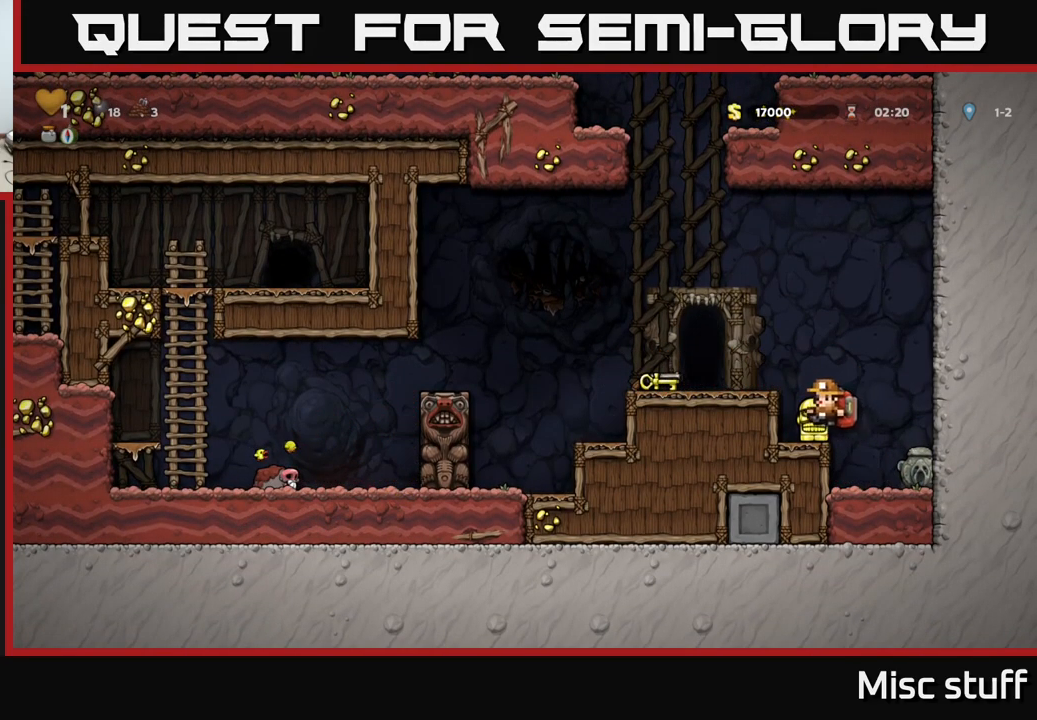
{"buttons": ["DPAD_LEFT"], "left_stick": "center", "events": [[184, "DPAD_DOWN", "down"], [250, "X", "down"], [367, "DPAD_DOWN", "up"], [384, "A", "down"], [400, "X", "up"], [434, "DPAD_LEFT", "down"], [500, "A", "up"]]}
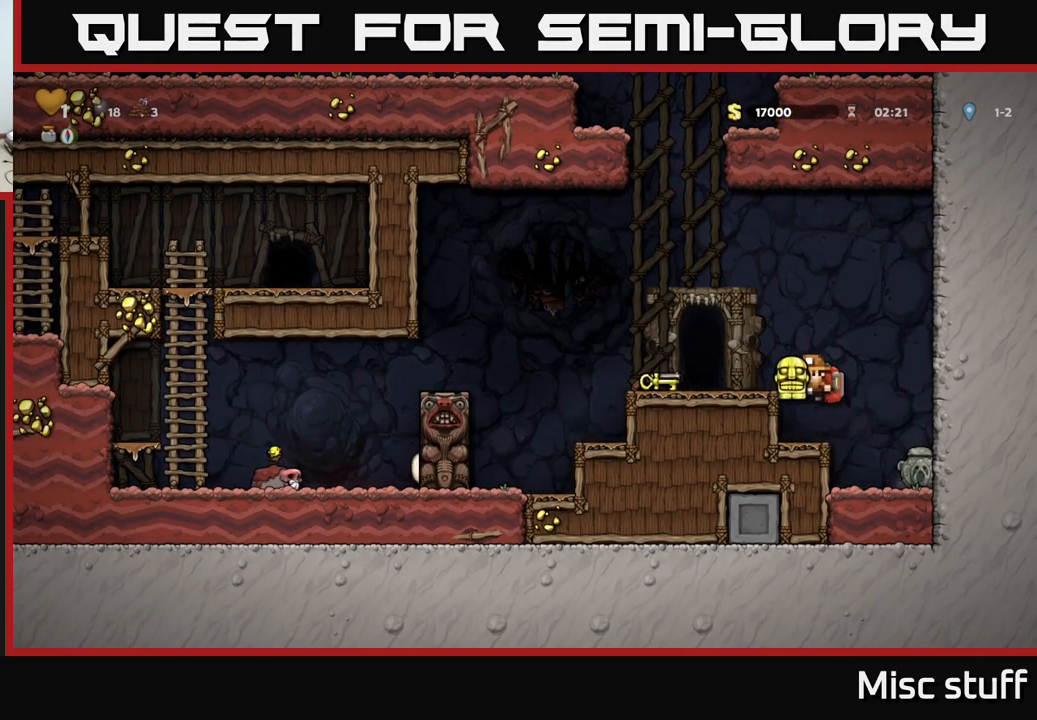
{"buttons": ["DPAD_LEFT"], "left_stick": "center", "events": [[100, "DPAD_LEFT", "up"], [384, "DPAD_LEFT", "down"]]}
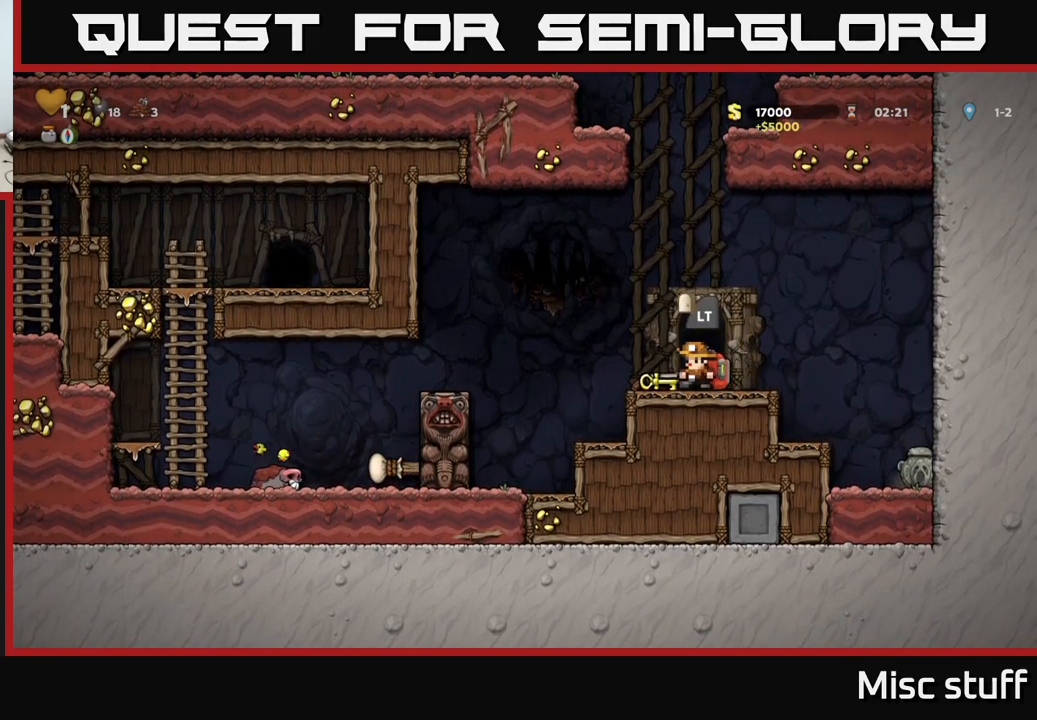
{"buttons": ["DPAD_LEFT"], "left_stick": "center", "events": [[50, "DPAD_DOWN", "down"], [50, "DPAD_LEFT", "up"], [117, "X", "down"], [217, "DPAD_DOWN", "up"], [217, "X", "up"], [284, "DPAD_LEFT", "down"], [317, "A", "down"], [450, "A", "up"]]}
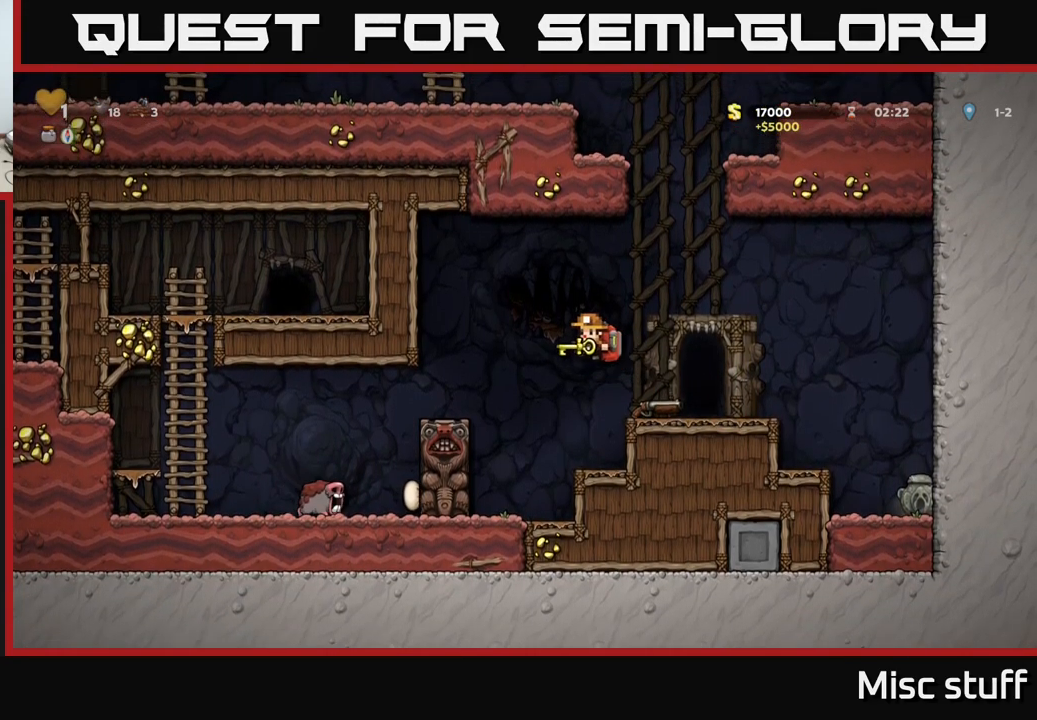
{"buttons": ["DPAD_LEFT"], "left_stick": "center", "events": []}
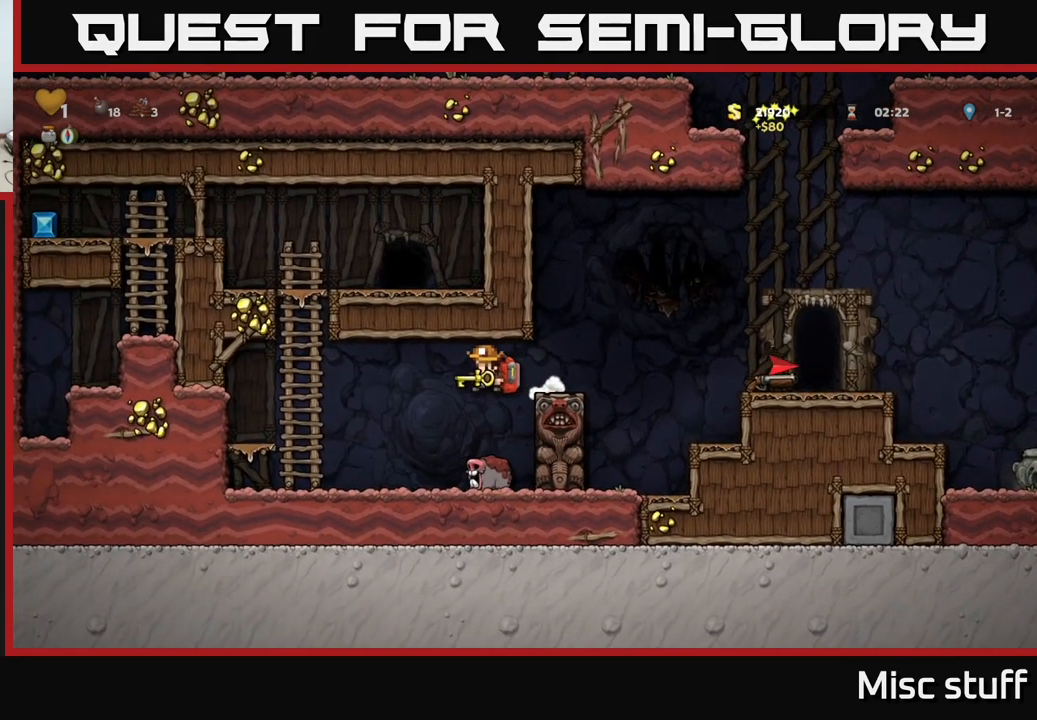
{"buttons": ["A", "DPAD_LEFT"], "left_stick": "center", "events": [[100, "DPAD_LEFT", "up"], [284, "A", "down"], [434, "DPAD_LEFT", "down"]]}
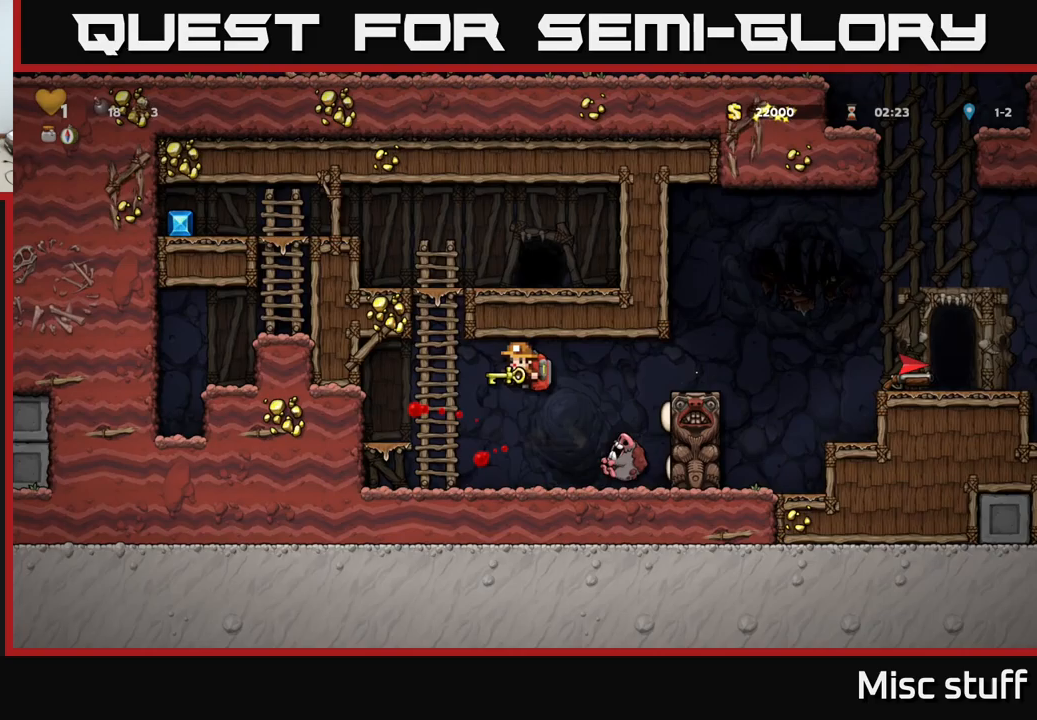
{"buttons": ["DPAD_UP"], "left_stick": "center", "events": [[17, "A", "up"], [167, "DPAD_UP", "down"], [183, "DPAD_LEFT", "up"]]}
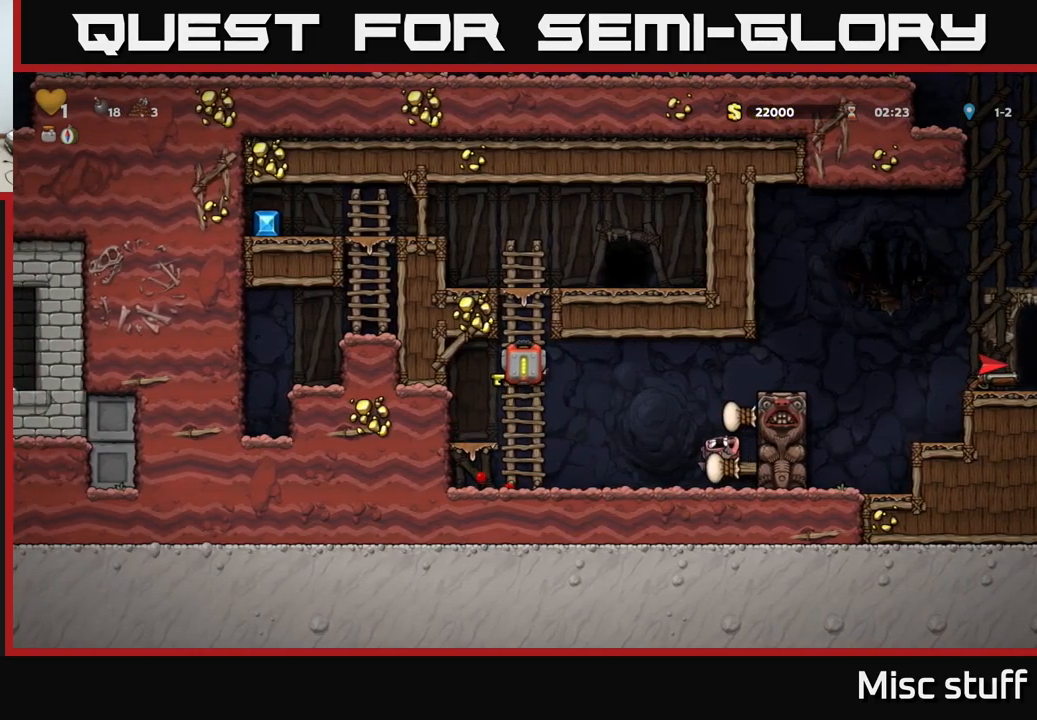
{"buttons": [], "left_stick": "center", "events": [[183, "A", "down"], [250, "DPAD_UP", "up"], [267, "DPAD_RIGHT", "down"], [333, "A", "up"], [483, "DPAD_RIGHT", "up"]]}
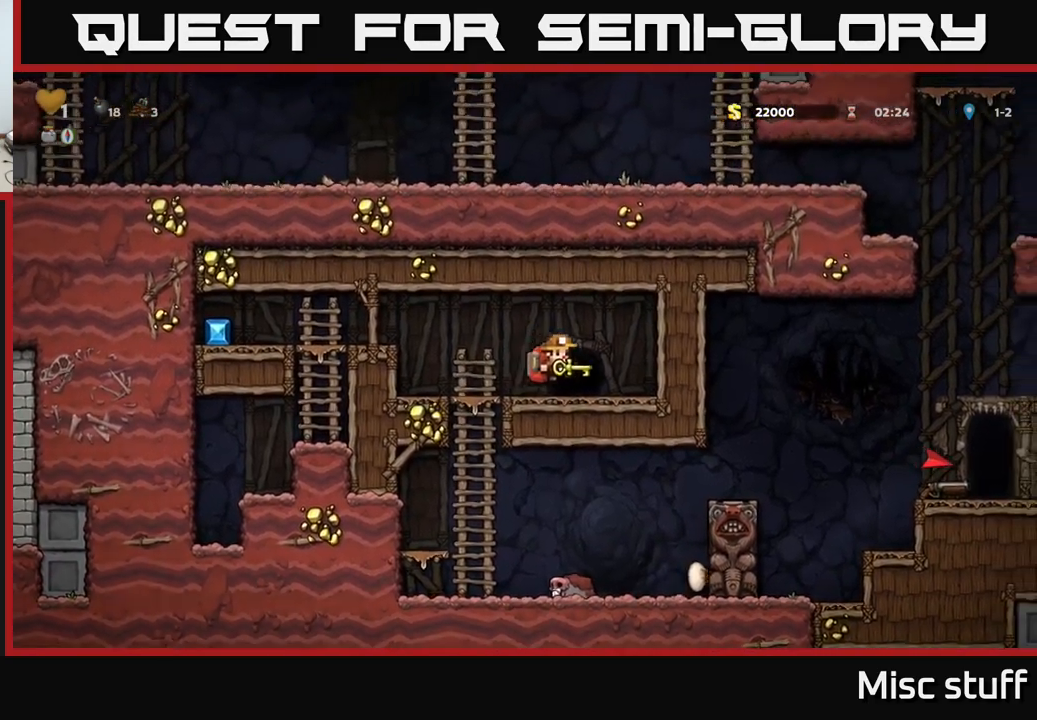
{"buttons": ["A", "DPAD_LEFT"], "left_stick": "center", "events": [[183, "DPAD_LEFT", "down"], [500, "A", "down"]]}
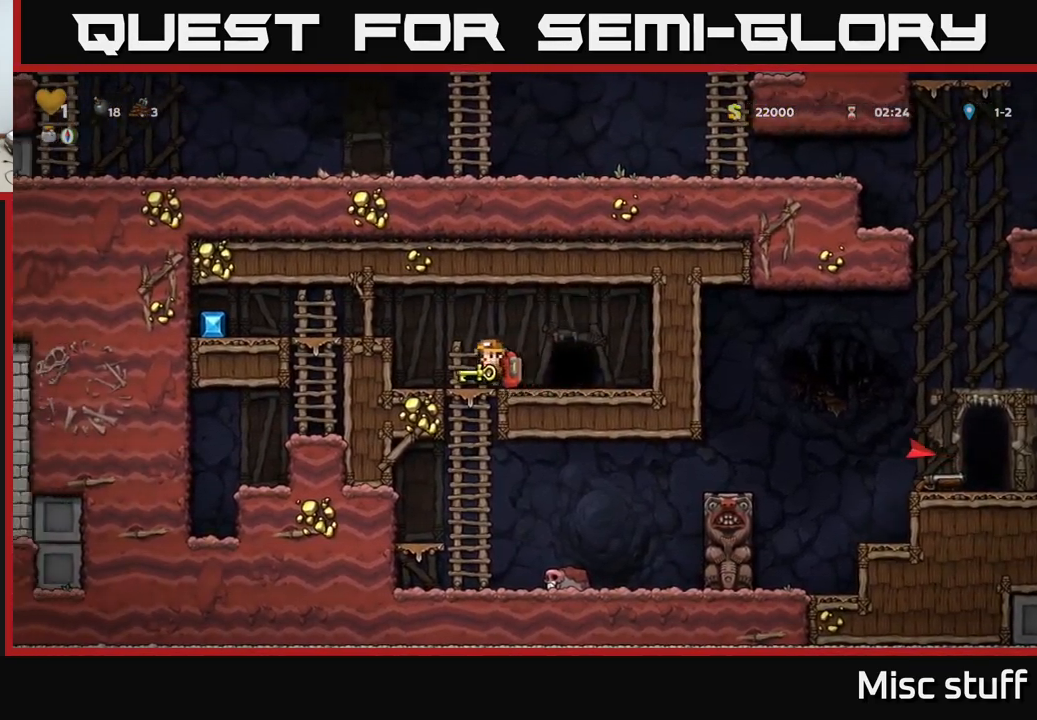
{"buttons": ["DPAD_LEFT"], "left_stick": "center", "events": [[183, "A", "up"]]}
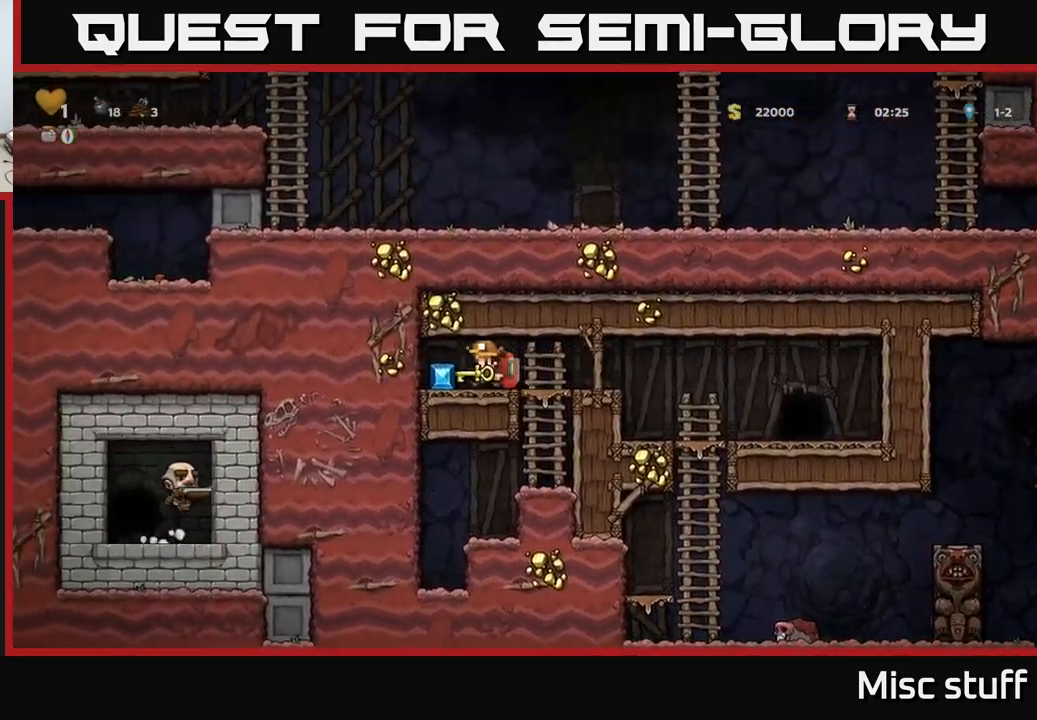
{"buttons": ["A", "DPAD_RIGHT"], "left_stick": "center", "events": [[17, "DPAD_LEFT", "up"], [67, "DPAD_RIGHT", "down"], [483, "A", "down"]]}
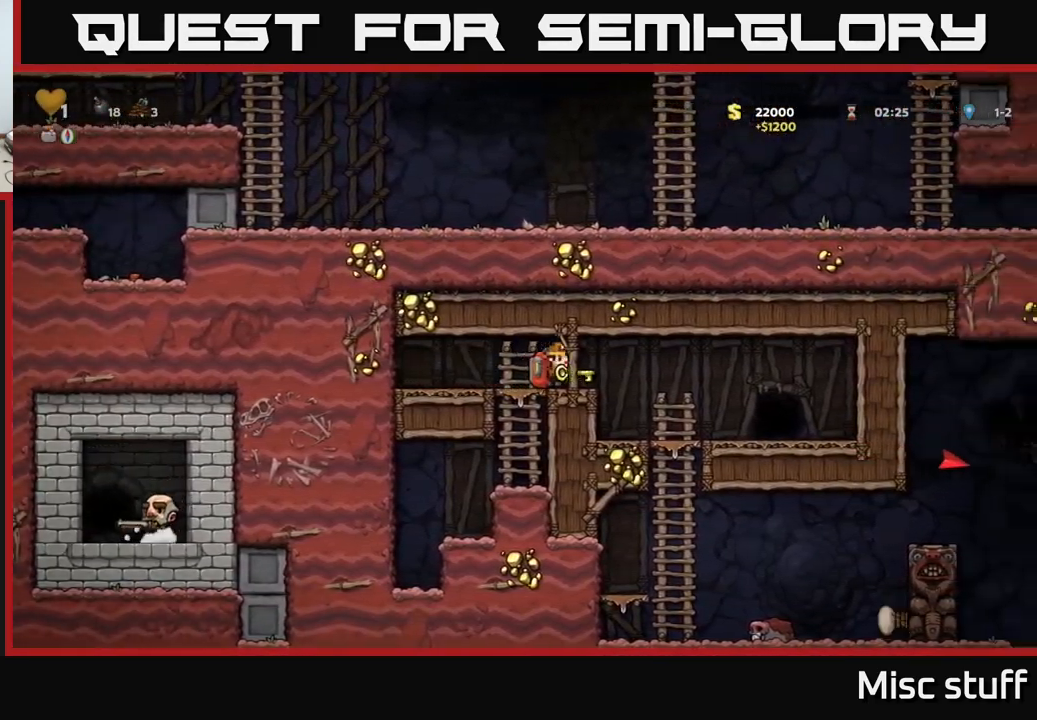
{"buttons": ["L2"], "left_stick": "center", "events": [[50, "A", "up"], [383, "DPAD_RIGHT", "up"], [483, "L2", "down"]]}
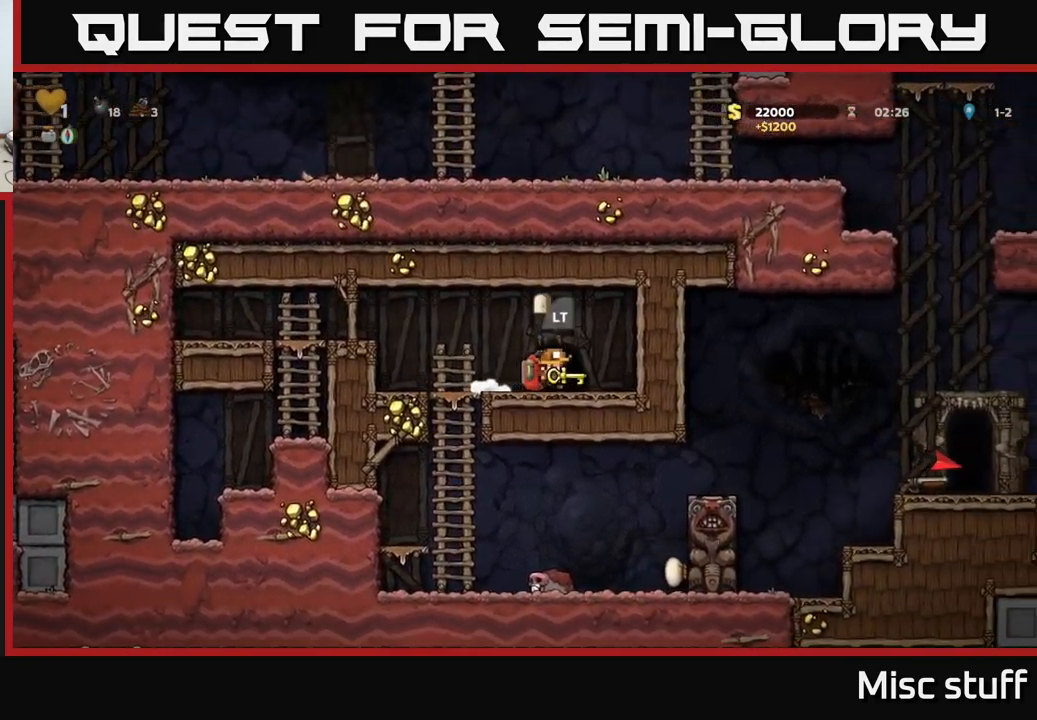
{"buttons": [], "left_stick": "center", "events": [[67, "L2", "up"], [167, "L2", "down"], [200, "L2", "up"]]}
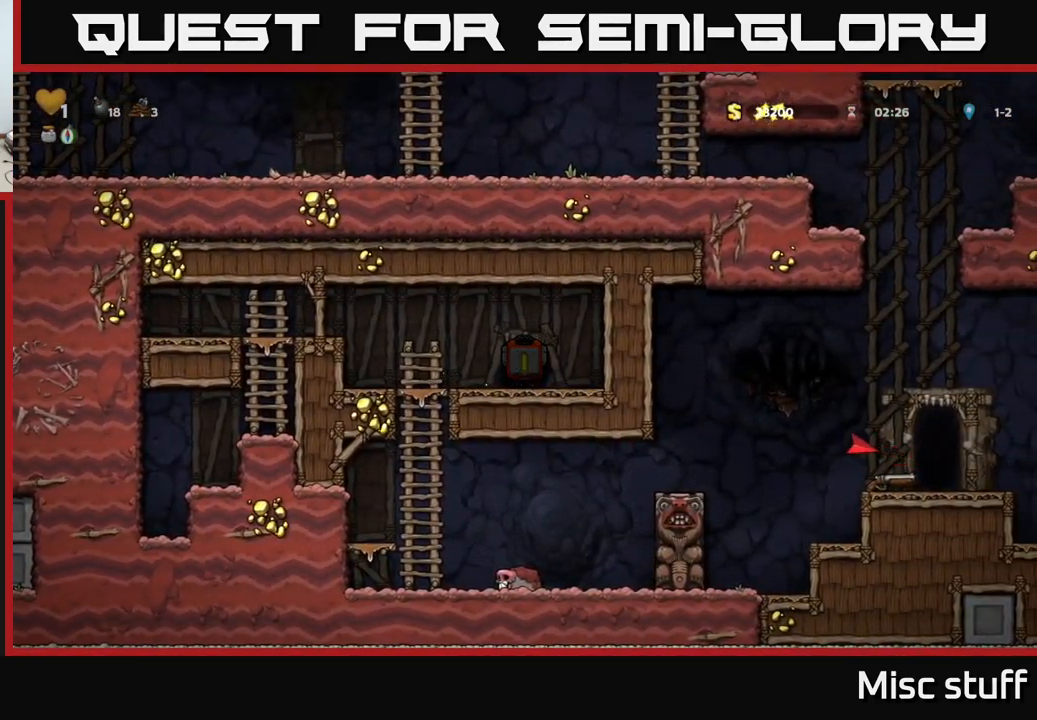
{"buttons": [], "left_stick": "center", "events": []}
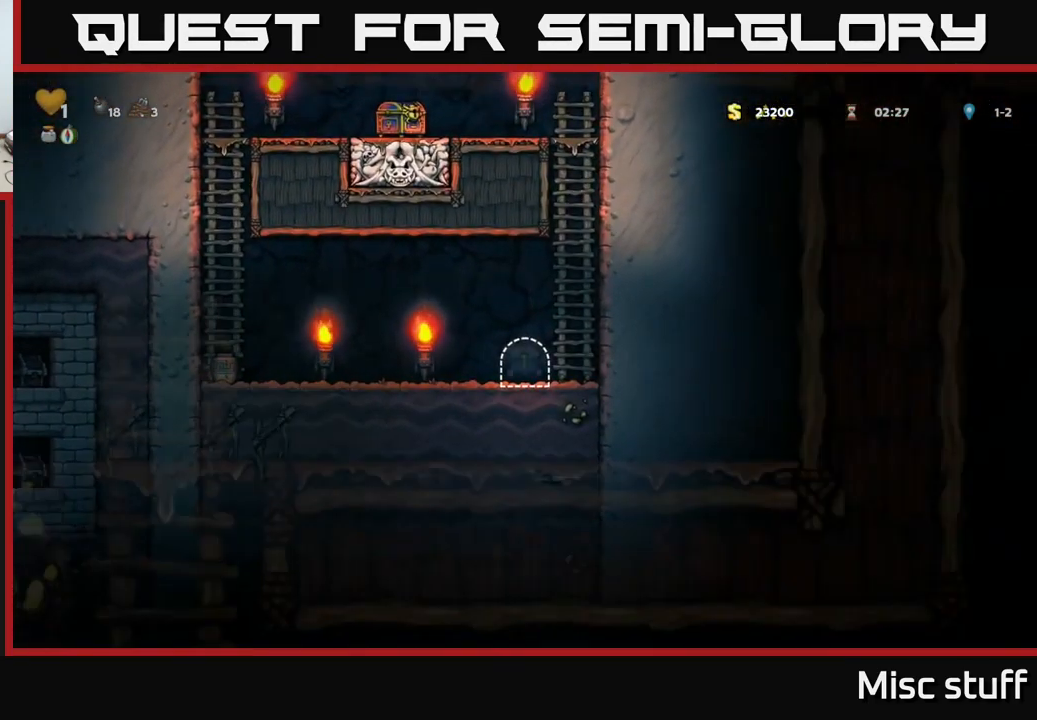
{"buttons": ["DPAD_UP"], "left_stick": "center", "events": [[333, "DPAD_RIGHT", "down"], [383, "A", "down"], [400, "DPAD_UP", "down"], [433, "DPAD_RIGHT", "up"], [483, "A", "up"]]}
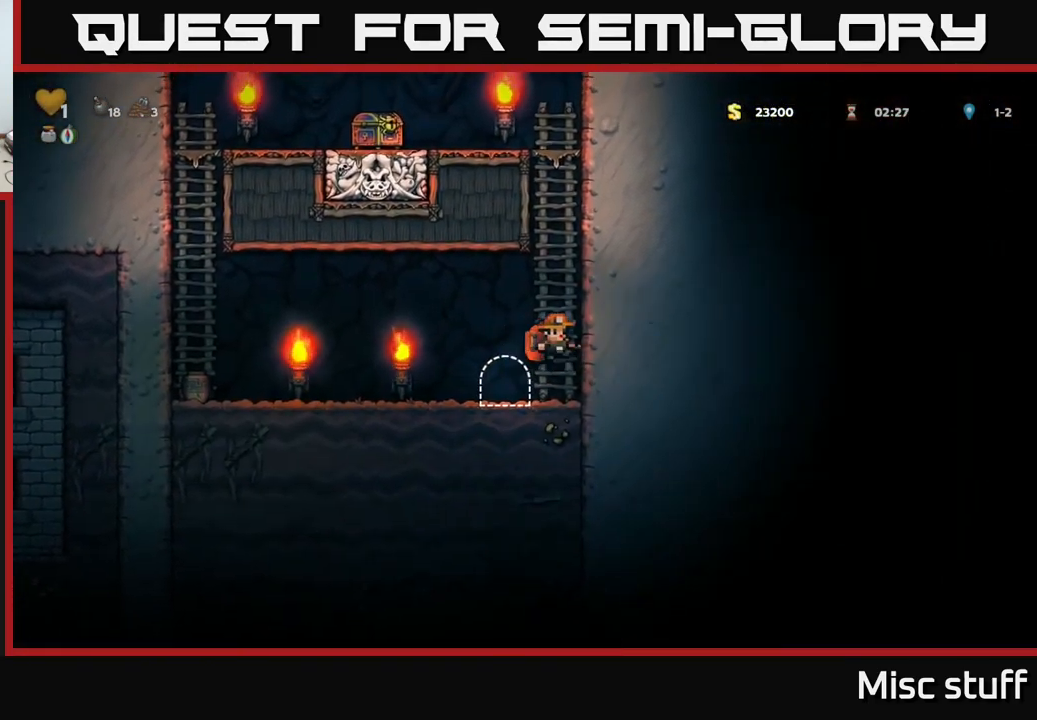
{"buttons": ["DPAD_UP"], "left_stick": "center", "events": [[100, "A", "down"], [267, "A", "up"], [333, "A", "down"], [467, "A", "up"]]}